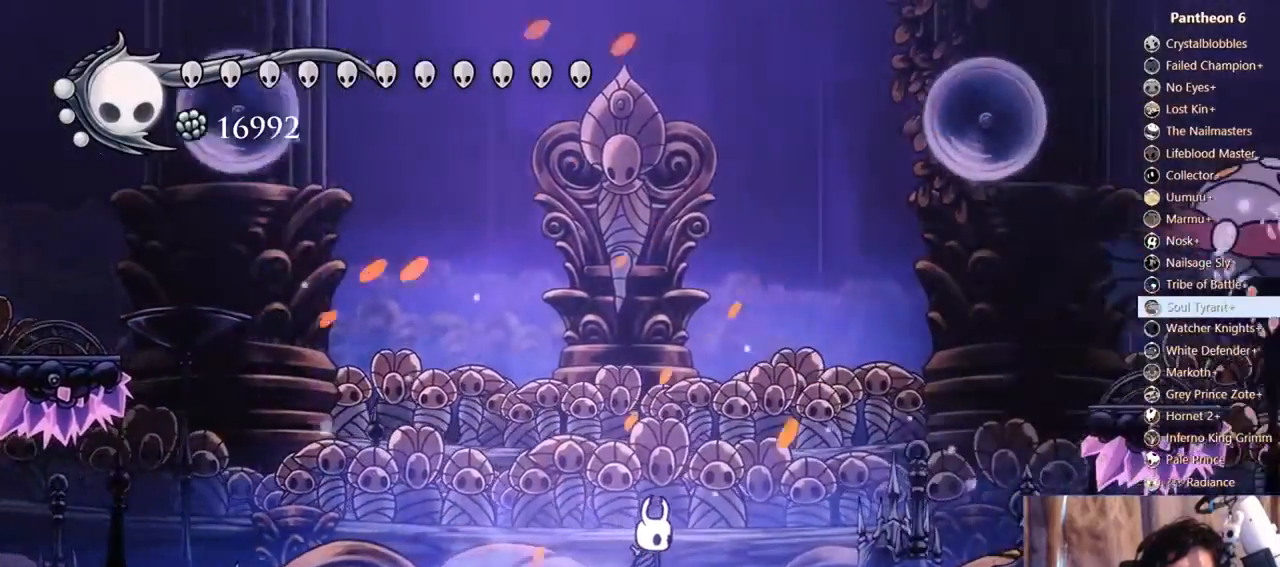
Gameplay with a controller (Xbox layout); each line is a JSON object with the inputs held at the frame after it (dt_ms = milliseconds from this image to that frame). "events" lists button and stick changes between this image and that frame as [ms after this image, input, new state], when the widget could be followed in between. Not read: L3 R3 SHARE.
{"dt_ms": 500, "buttons": ["DPAD_LEFT"], "left_stick": "center", "right_stick": "center"}
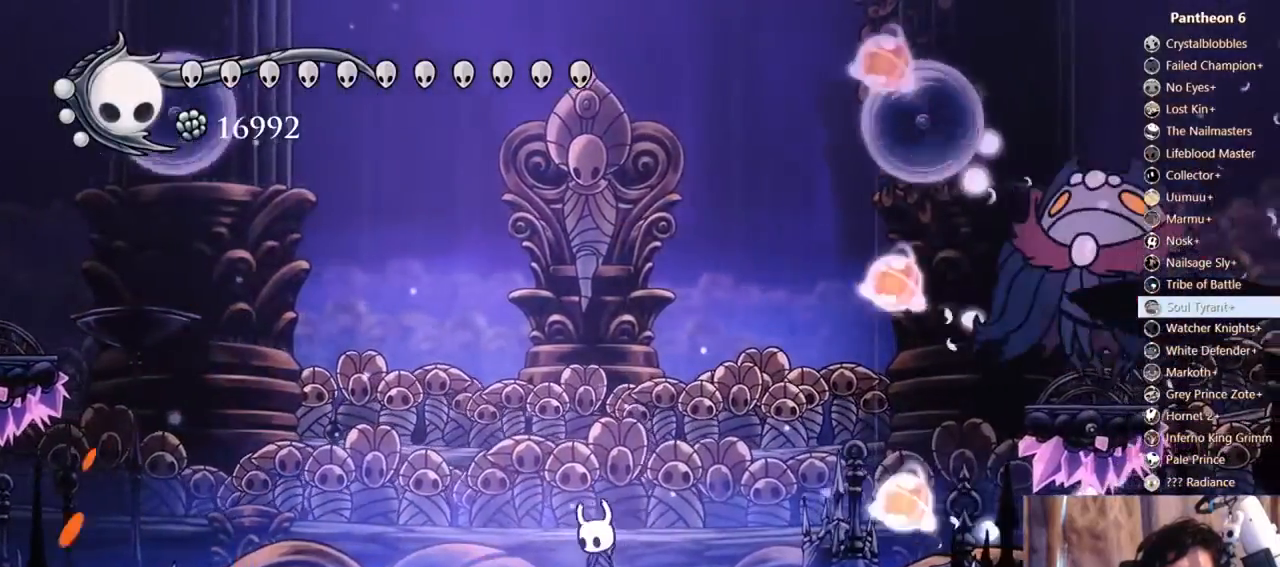
{"dt_ms": 500, "buttons": [], "left_stick": "center", "right_stick": "center"}
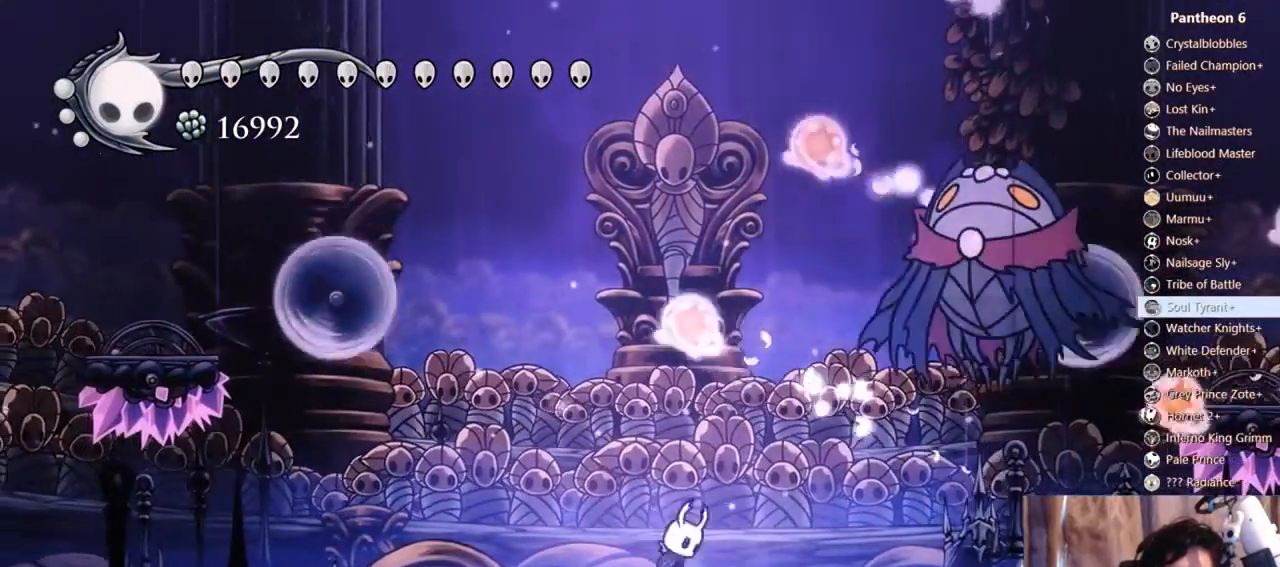
{"dt_ms": 1000, "buttons": ["A", "DPAD_LEFT"], "left_stick": "center", "right_stick": "center"}
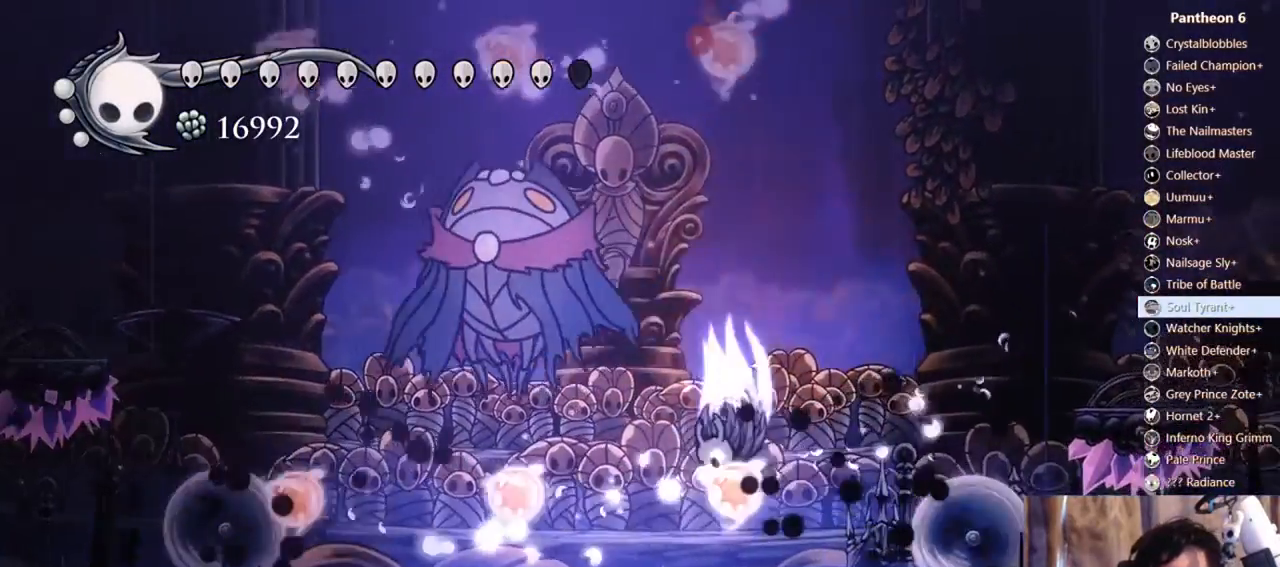
{"dt_ms": 500, "buttons": ["Y"], "left_stick": "center", "right_stick": "center", "events": [[333, "A", "up"], [400, "Y", "down"], [433, "DPAD_LEFT", "up"]]}
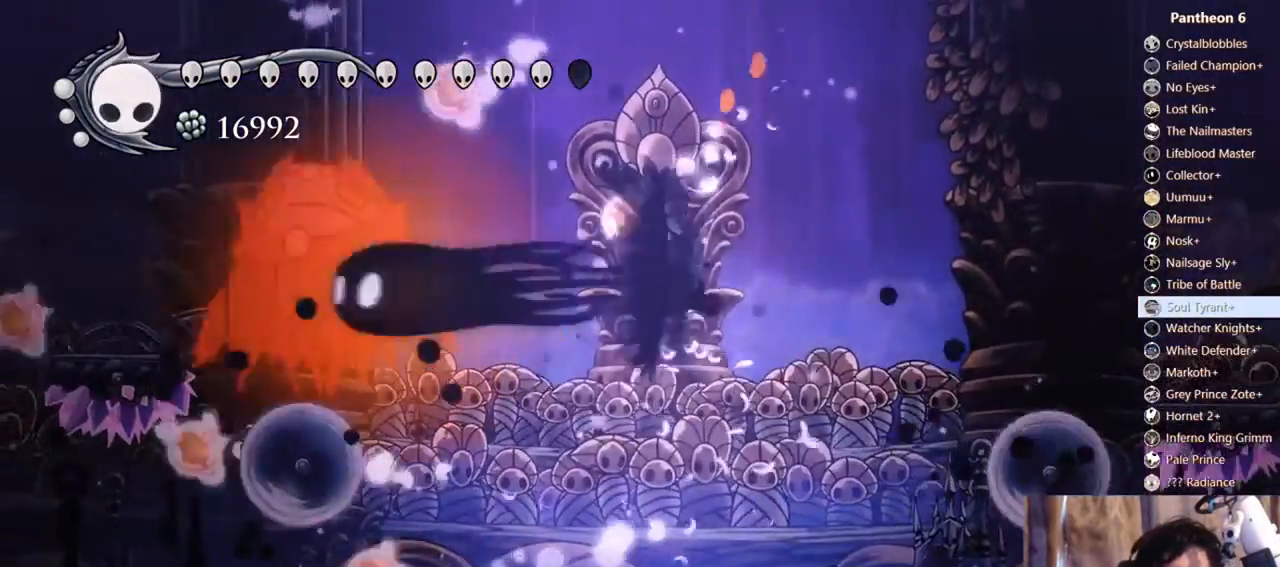
{"dt_ms": 500, "buttons": ["DPAD_LEFT"], "left_stick": "center", "right_stick": "center", "events": [[167, "Y", "up"], [467, "DPAD_LEFT", "down"]]}
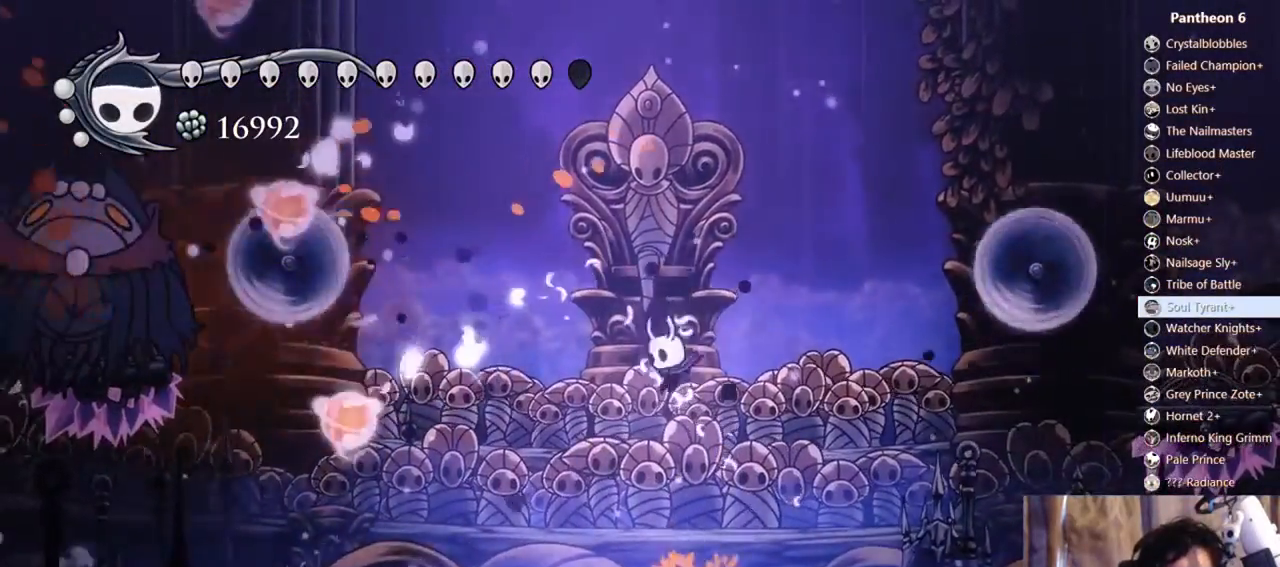
{"dt_ms": 500, "buttons": ["B"], "left_stick": "center", "right_stick": "center"}
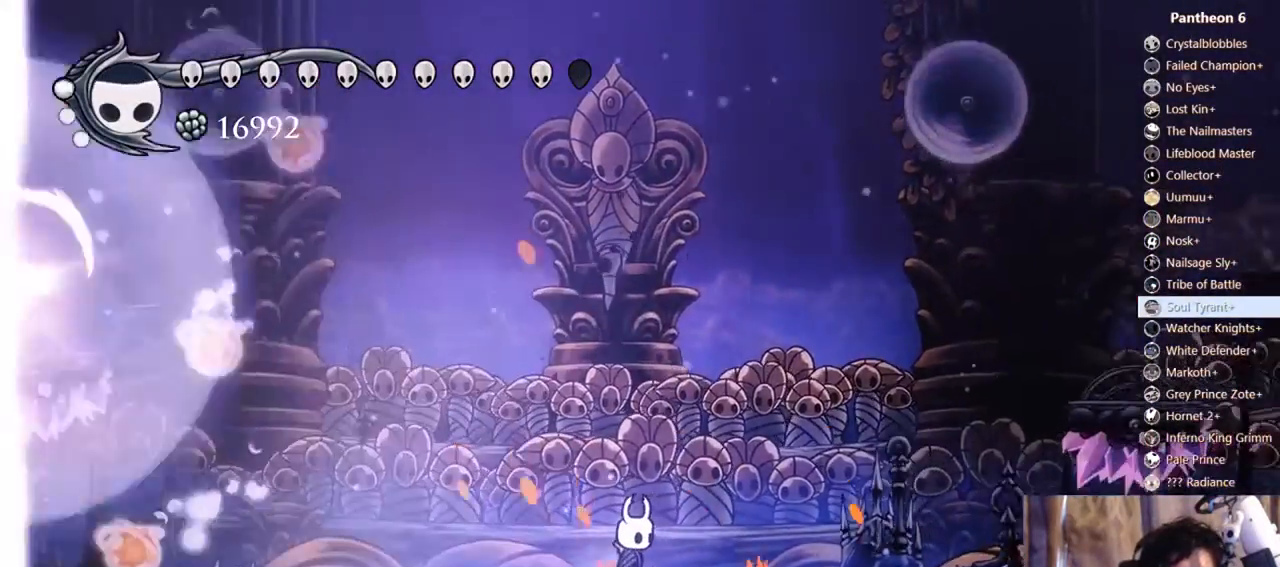
{"dt_ms": 500, "buttons": ["B"], "left_stick": "center", "right_stick": "center", "events": []}